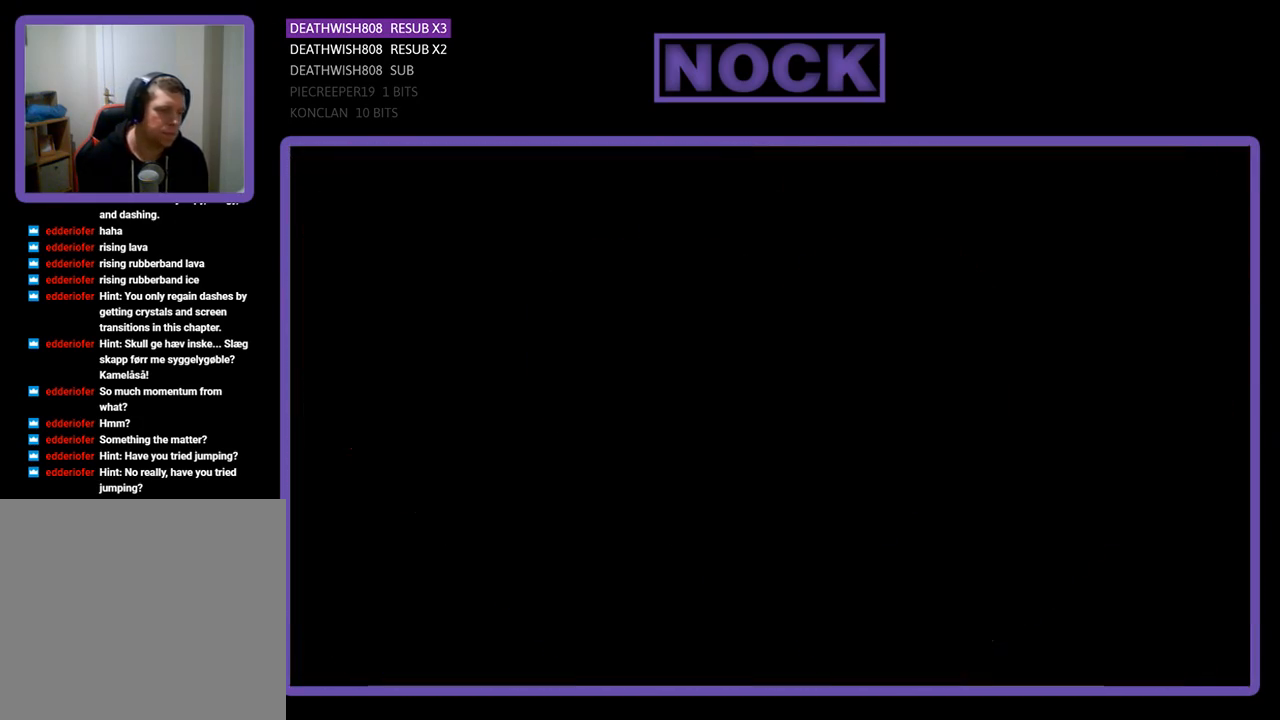
Gameplay with a controller (PlayStation layout); each line is a JSON object with the inputs held at the frame after it. "events" lists button and stick changes between this image and that frame as [ms after this image, input, new state], when the widget could be followed in between.
{"buttons": ["DPAD_RIGHT"], "left_stick": "center", "right_stick": "center", "events": []}
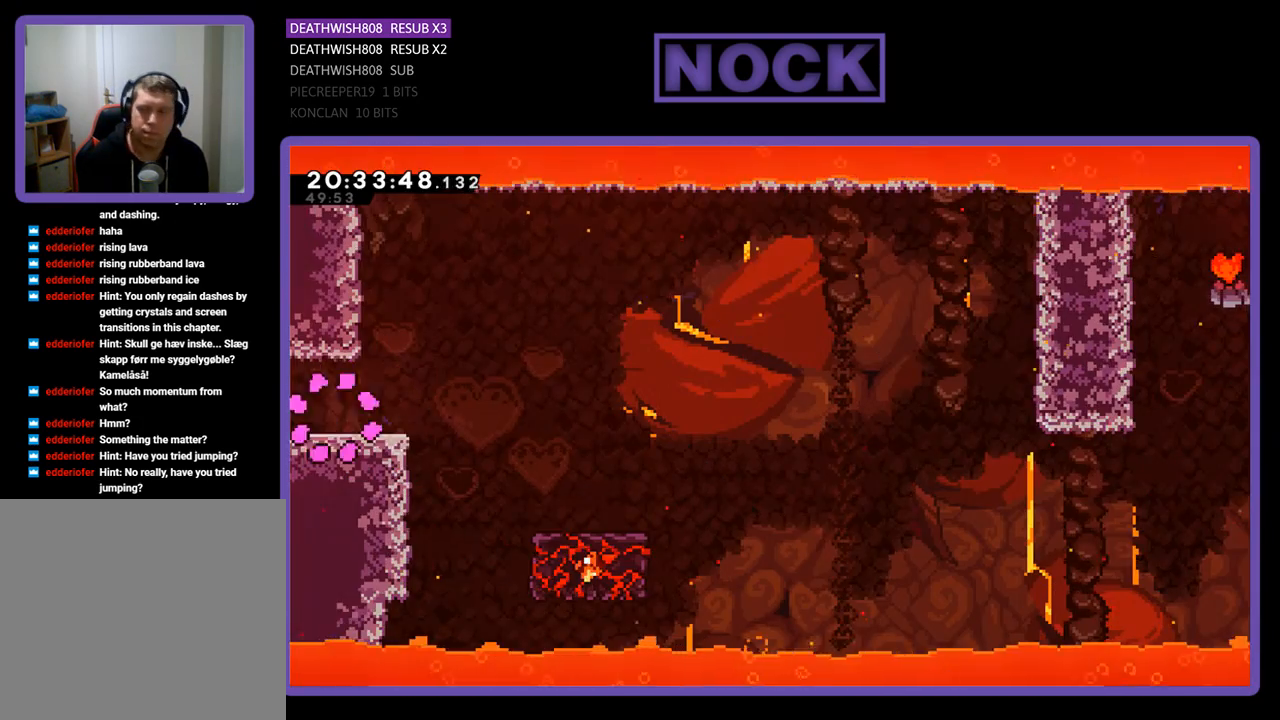
{"buttons": ["CROSS", "DPAD_RIGHT"], "left_stick": "center", "right_stick": "center", "events": [[500, "CROSS", "down"]]}
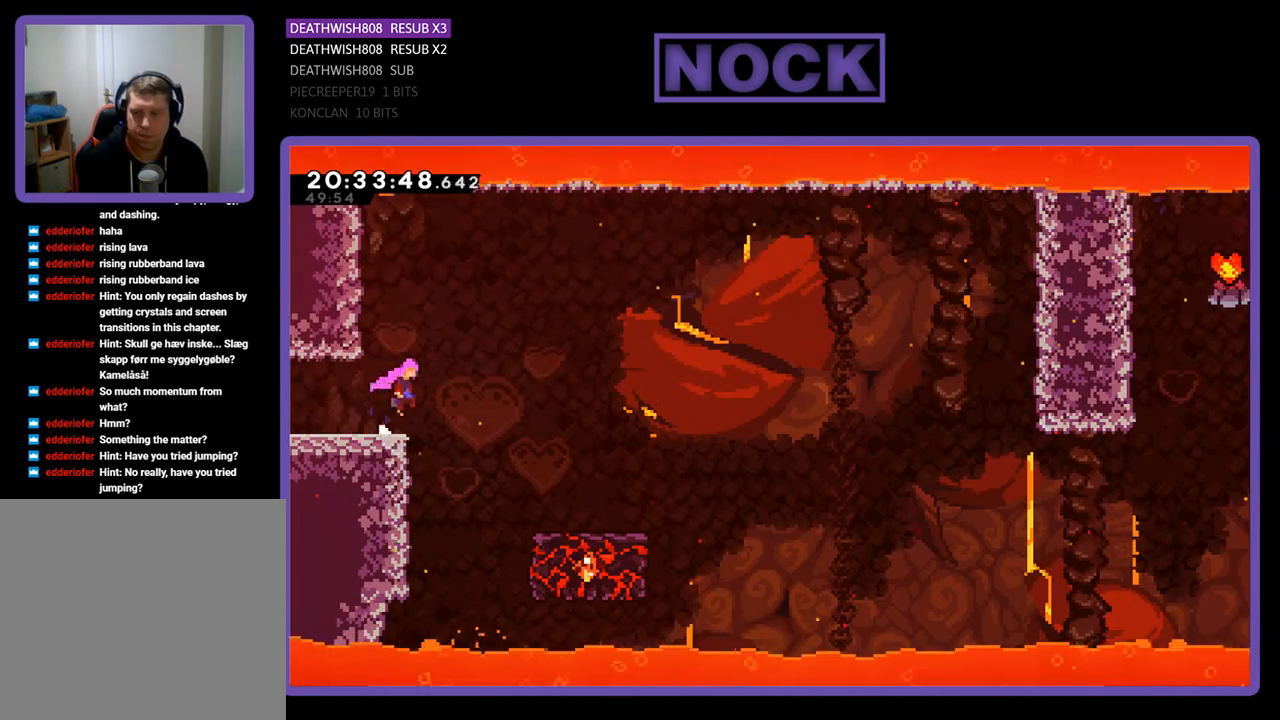
{"buttons": ["CROSS", "DPAD_RIGHT"], "left_stick": "center", "right_stick": "center", "events": []}
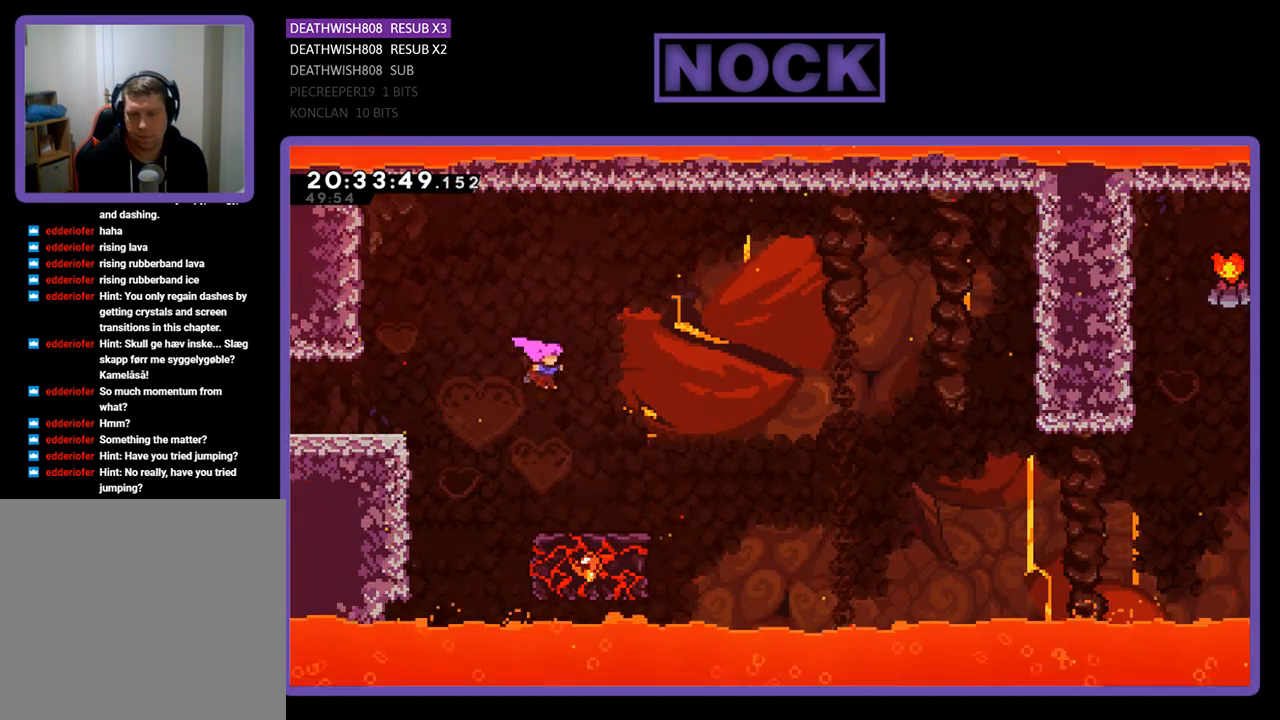
{"buttons": ["DPAD_RIGHT"], "left_stick": "center", "right_stick": "center", "events": [[33, "CROSS", "up"], [200, "DPAD_RIGHT", "up"], [433, "DPAD_RIGHT", "down"]]}
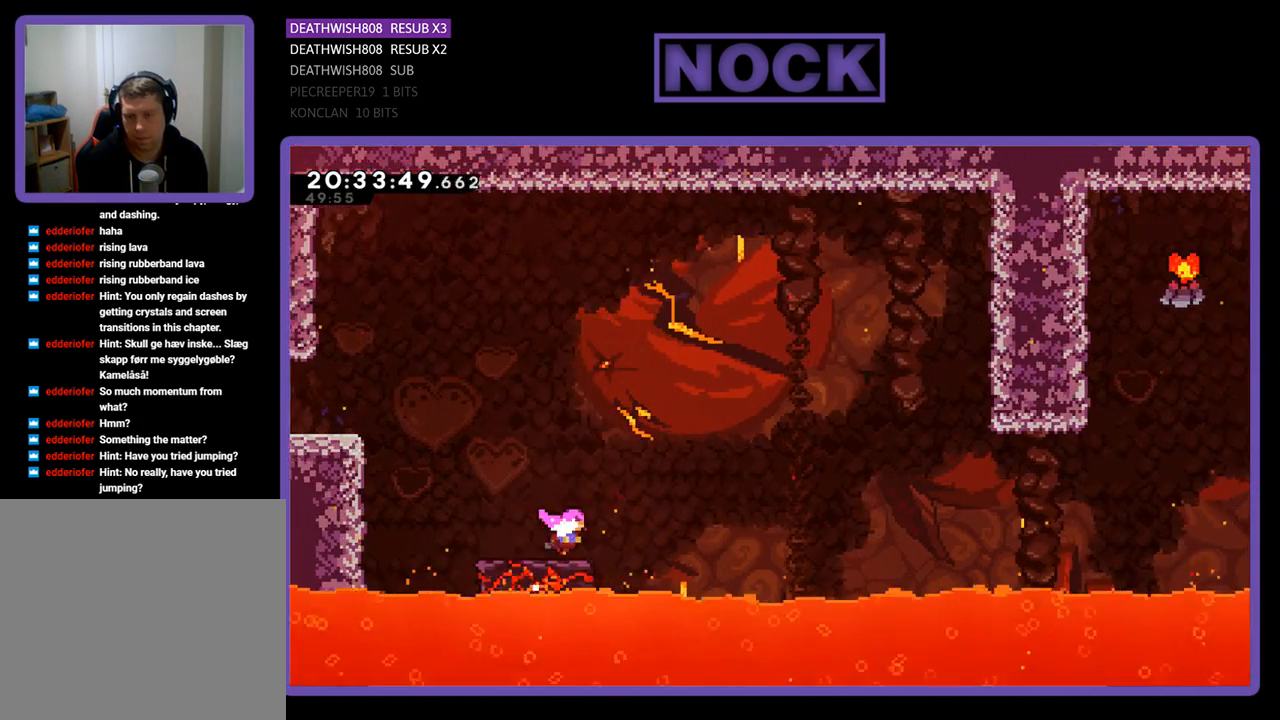
{"buttons": ["CROSS", "DPAD_RIGHT"], "left_stick": "center", "right_stick": "center", "events": [[167, "CROSS", "down"]]}
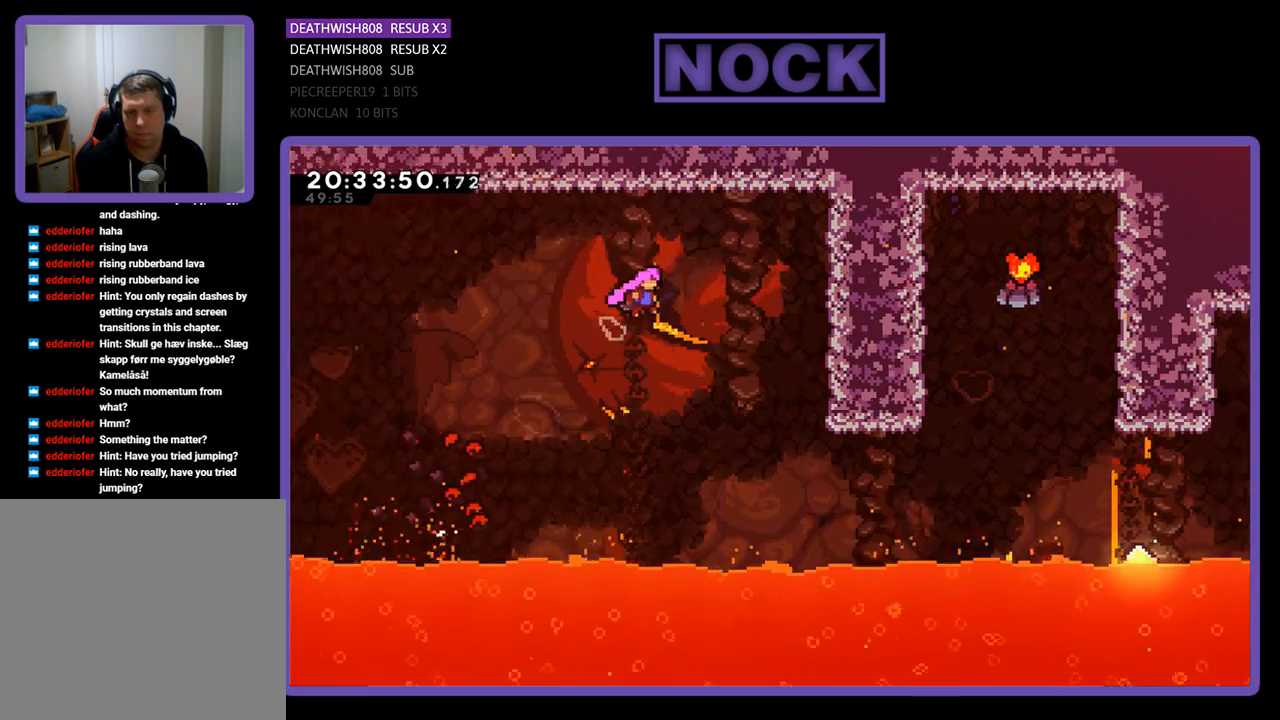
{"buttons": ["DPAD_RIGHT"], "left_stick": "center", "right_stick": "center", "events": [[33, "CROSS", "up"]]}
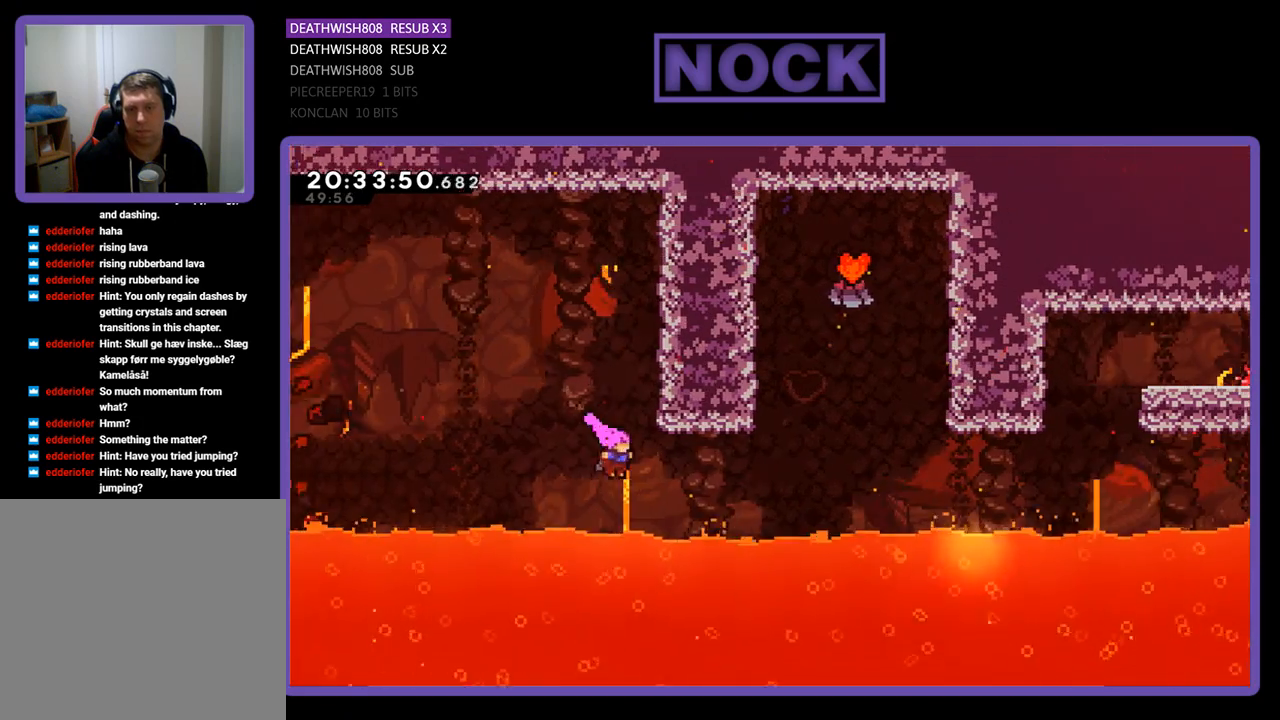
{"buttons": ["CIRCLE", "DPAD_UP"], "left_stick": "center", "right_stick": "center", "events": [[33, "CIRCLE", "down"], [300, "DPAD_UP", "down"], [333, "CIRCLE", "up"], [333, "DPAD_RIGHT", "up"], [400, "CIRCLE", "down"]]}
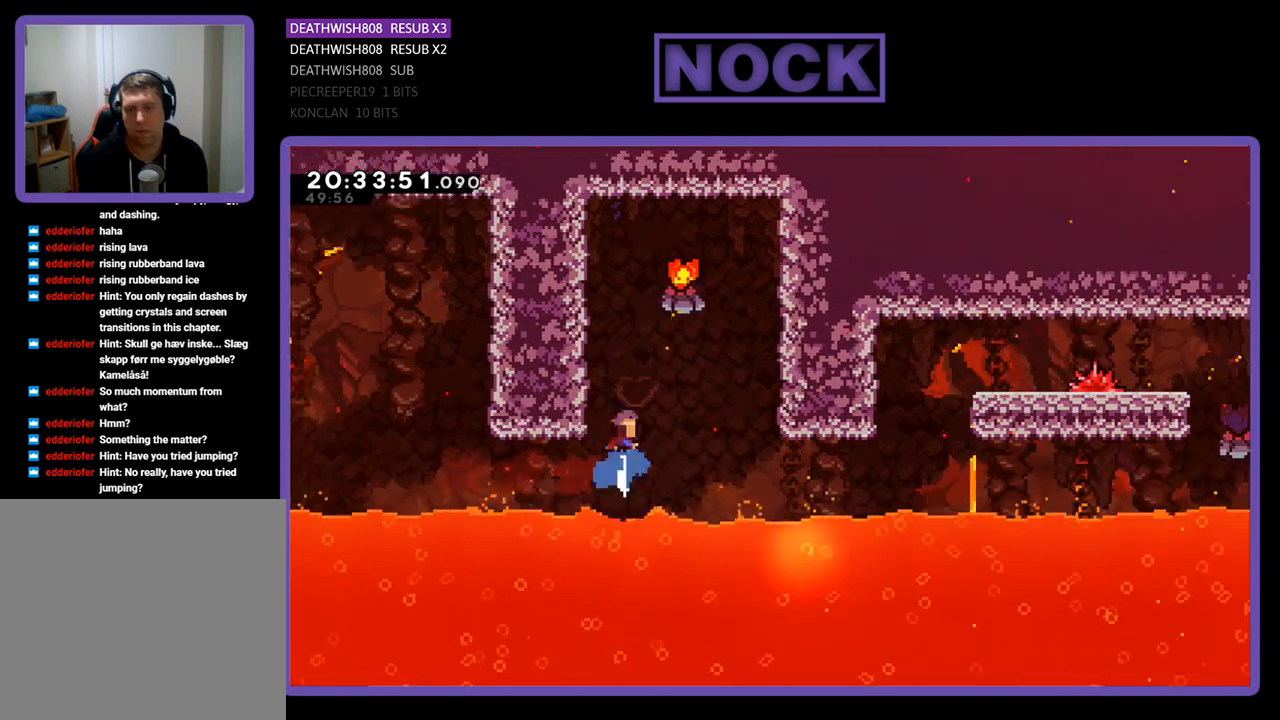
{"buttons": ["R2", "DPAD_UP", "DPAD_LEFT"], "left_stick": "center", "right_stick": "center", "events": [[200, "DPAD_LEFT", "down"], [300, "CIRCLE", "up"], [300, "R2", "down"]]}
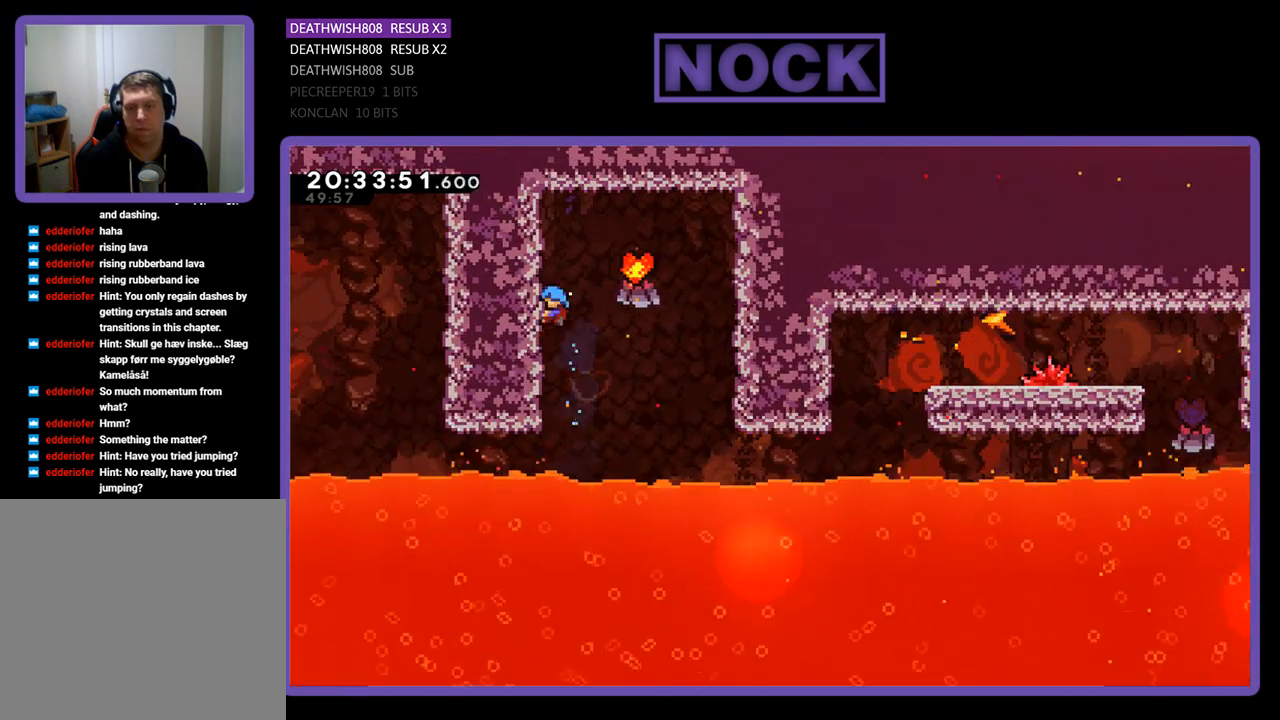
{"buttons": ["R2", "DPAD_RIGHT"], "left_stick": "center", "right_stick": "center", "events": [[33, "DPAD_LEFT", "up"], [67, "DPAD_RIGHT", "down"], [67, "DPAD_UP", "up"], [200, "CROSS", "down"], [467, "CROSS", "up"]]}
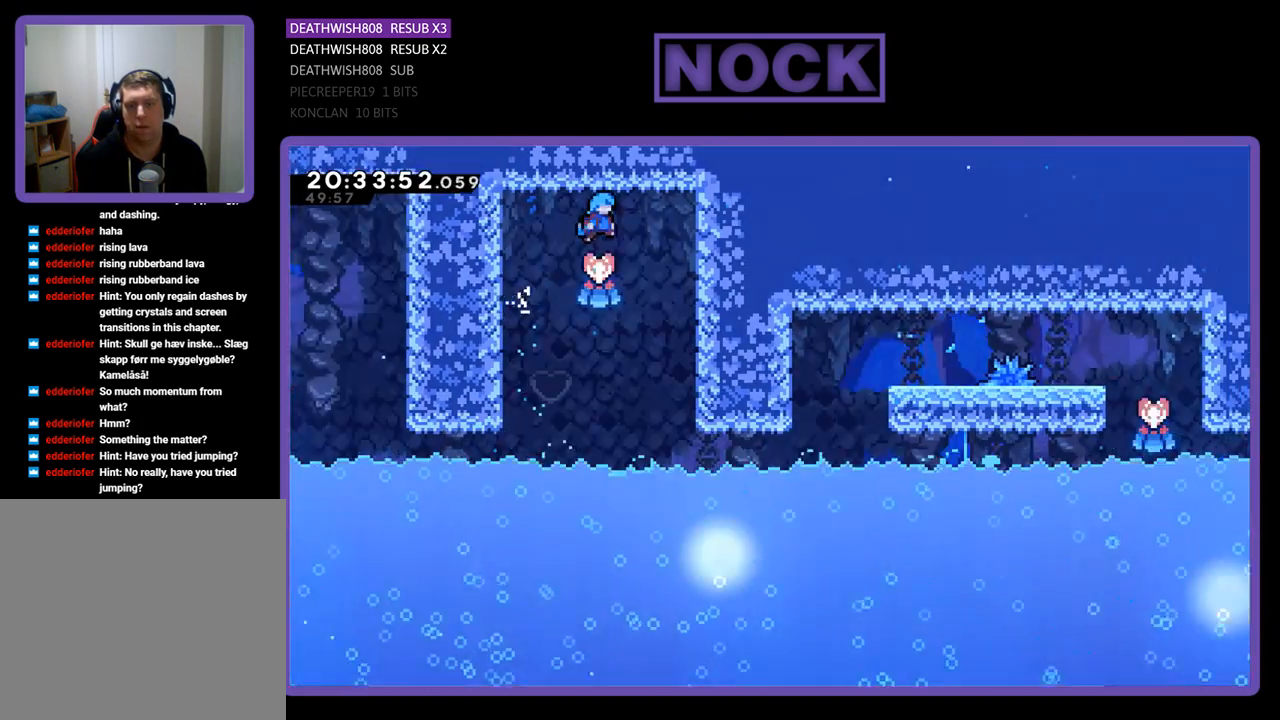
{"buttons": ["R2"], "left_stick": "center", "right_stick": "center", "events": [[367, "DPAD_RIGHT", "up"]]}
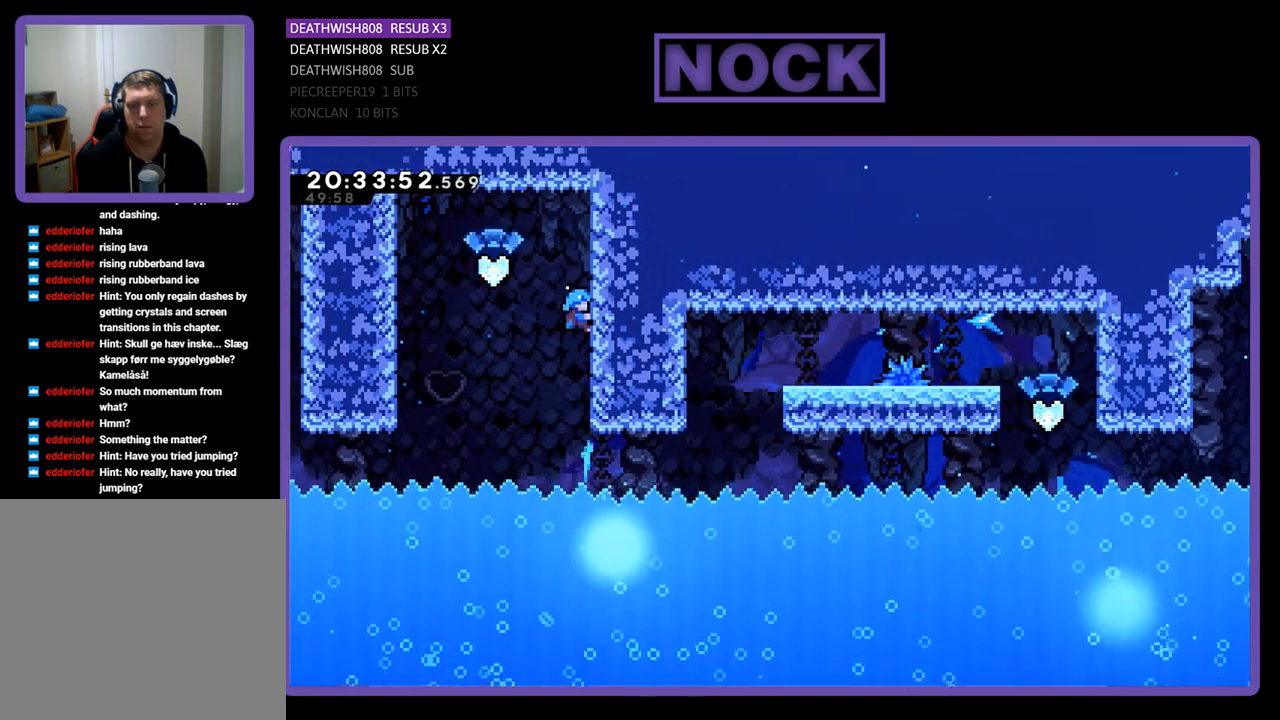
{"buttons": ["DPAD_DOWN", "DPAD_RIGHT"], "left_stick": "center", "right_stick": "center", "events": [[167, "DPAD_DOWN", "down"], [267, "R2", "up"], [333, "DPAD_RIGHT", "down"]]}
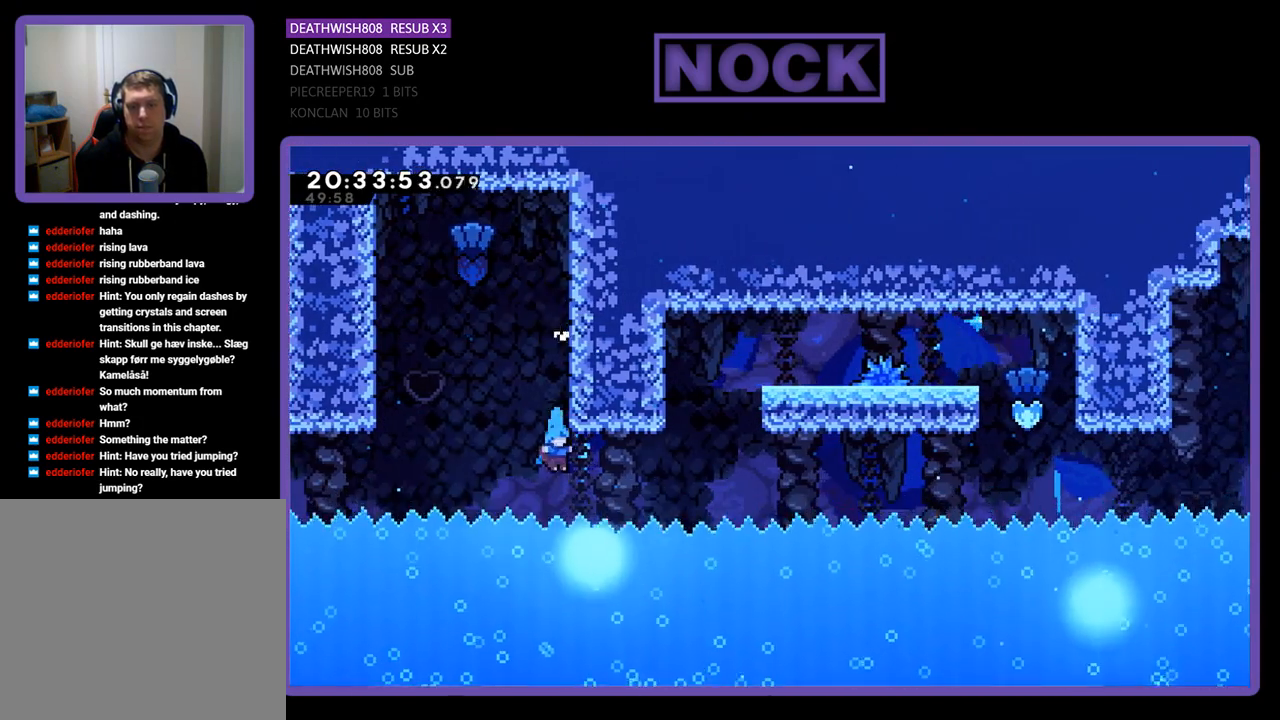
{"buttons": ["CIRCLE", "R2", "DPAD_UP", "DPAD_RIGHT"], "left_stick": "center", "right_stick": "center", "events": [[100, "DPAD_DOWN", "up"], [167, "DPAD_UP", "down"], [233, "CIRCLE", "down"], [233, "R2", "down"]]}
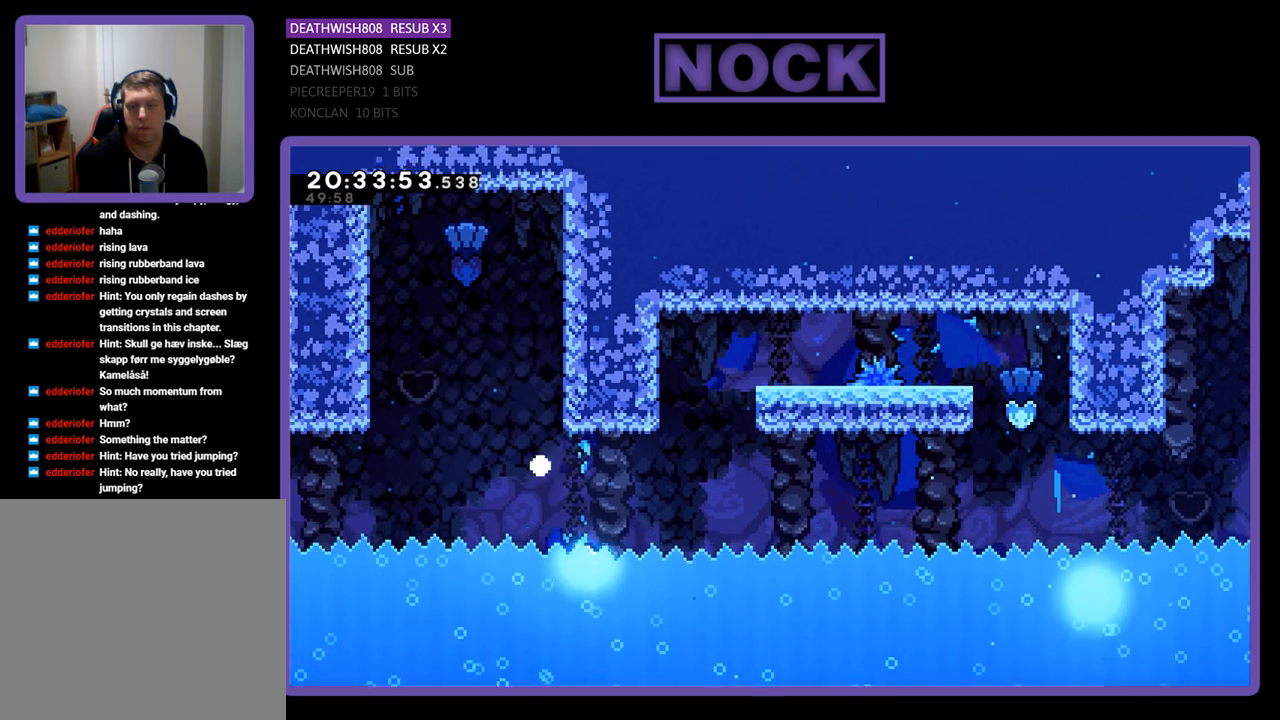
{"buttons": [], "left_stick": "center", "right_stick": "center", "events": [[100, "CIRCLE", "up"], [100, "DPAD_RIGHT", "up"], [100, "DPAD_UP", "up"], [100, "R2", "up"]]}
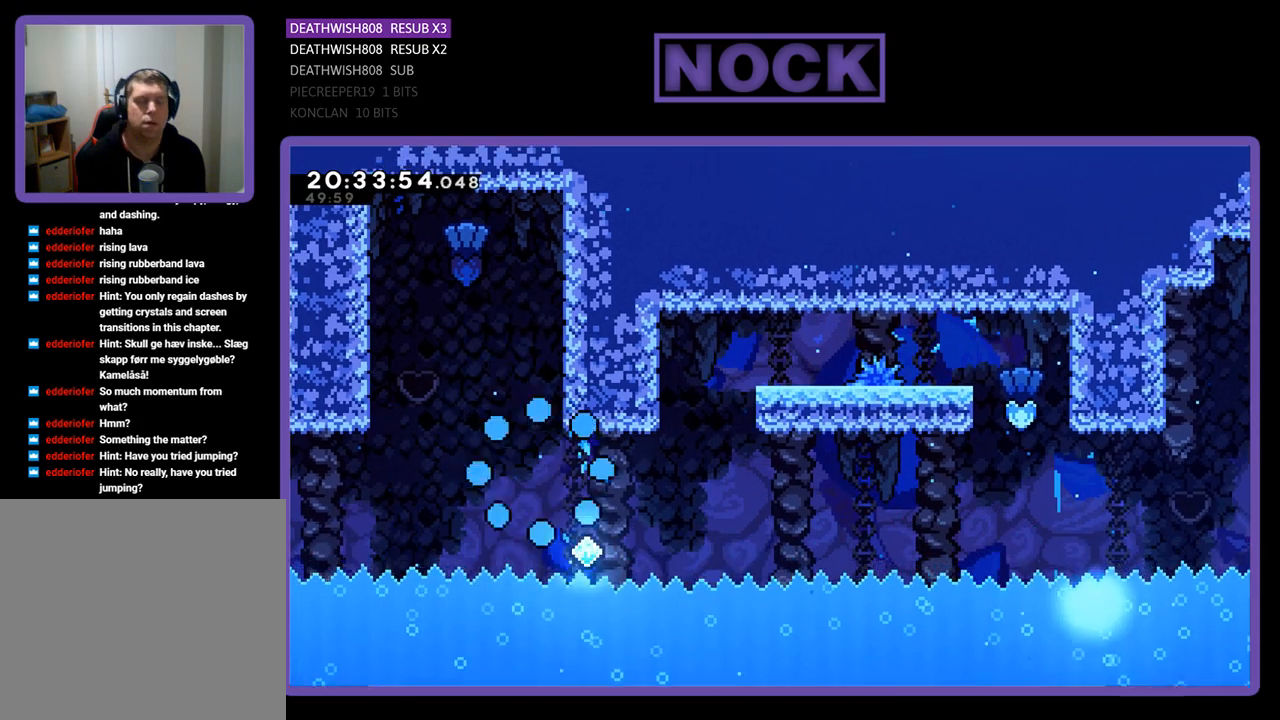
{"buttons": [], "left_stick": "center", "right_stick": "center", "events": []}
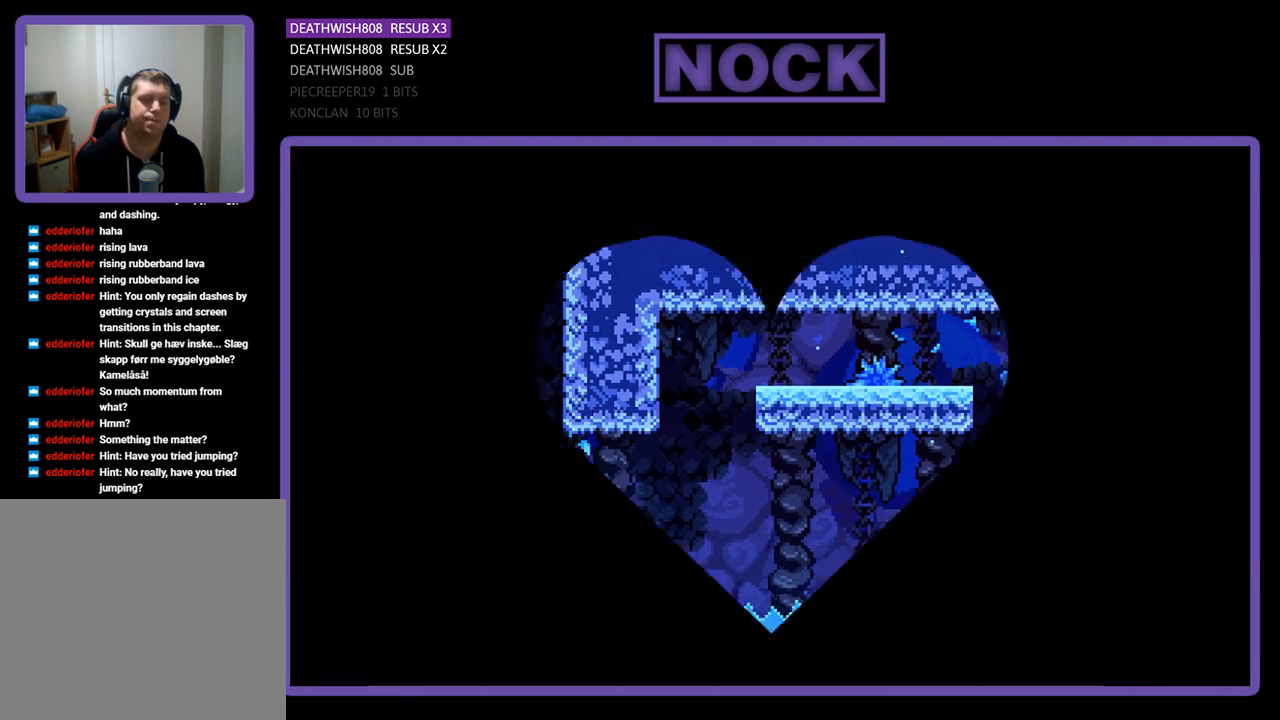
{"buttons": [], "left_stick": "center", "right_stick": "center", "events": []}
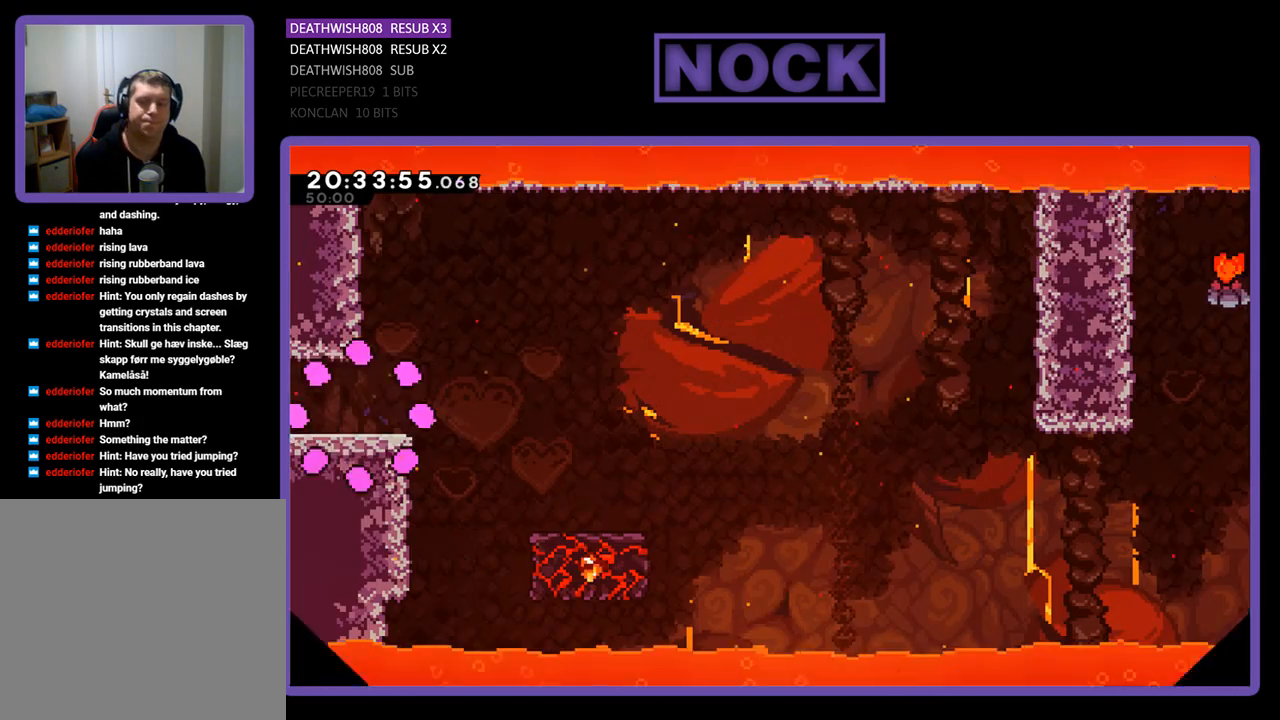
{"buttons": ["R2", "DPAD_RIGHT"], "left_stick": "center", "right_stick": "center", "events": [[33, "DPAD_RIGHT", "down"], [133, "R2", "down"]]}
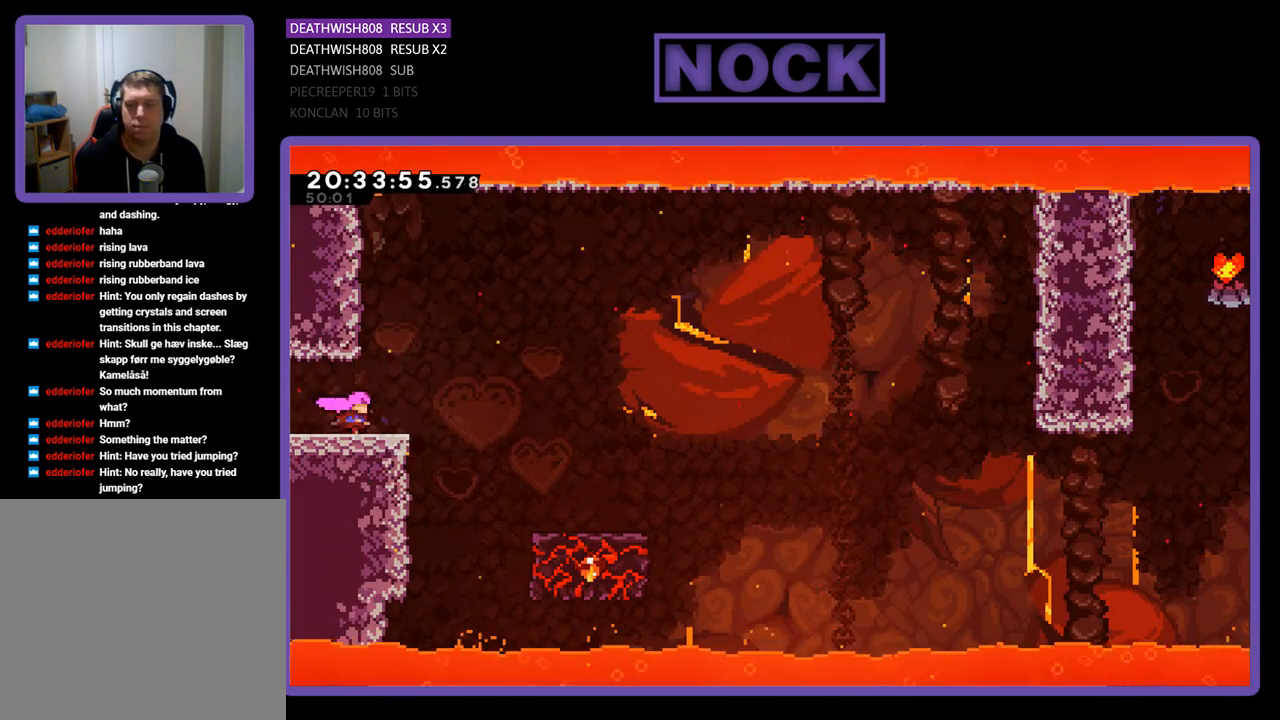
{"buttons": ["CROSS", "R2", "DPAD_RIGHT"], "left_stick": "center", "right_stick": "center", "events": [[167, "CROSS", "down"]]}
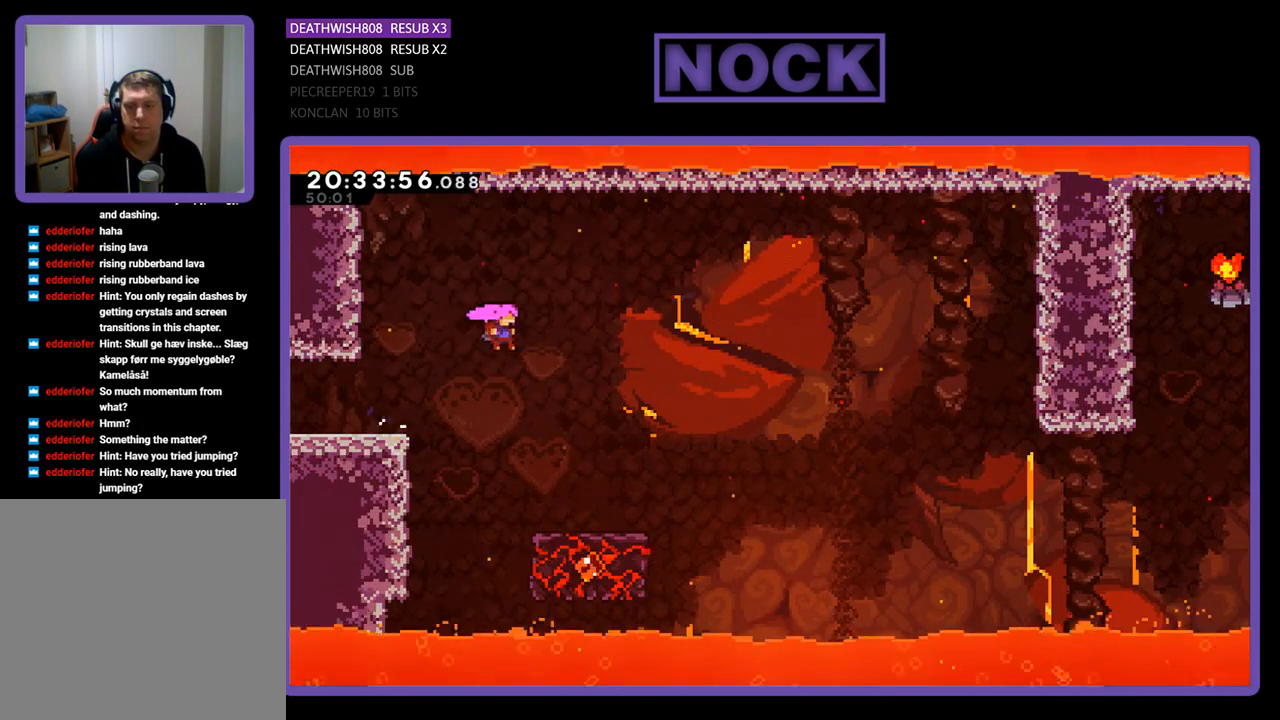
{"buttons": [], "left_stick": "center", "right_stick": "center", "events": [[267, "R2", "up"], [400, "CROSS", "up"], [400, "DPAD_RIGHT", "up"]]}
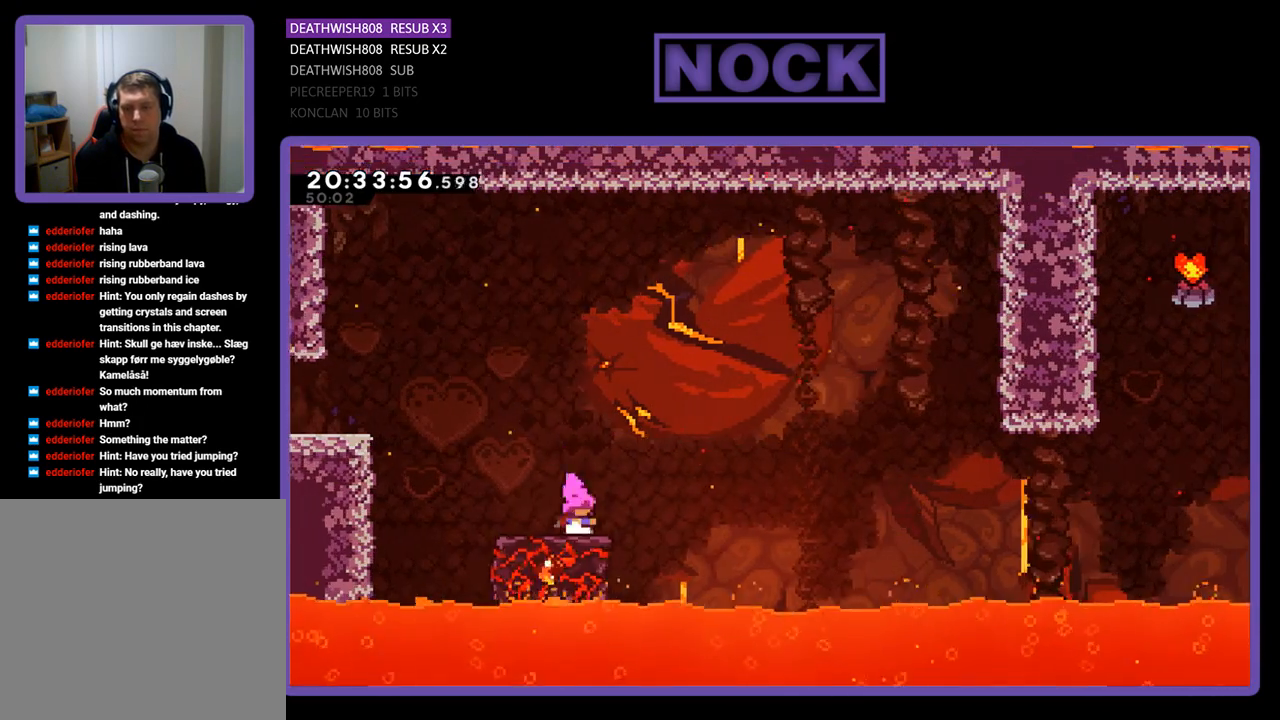
{"buttons": ["CROSS", "DPAD_RIGHT"], "left_stick": "center", "right_stick": "center", "events": [[33, "DPAD_RIGHT", "down"], [233, "CROSS", "down"]]}
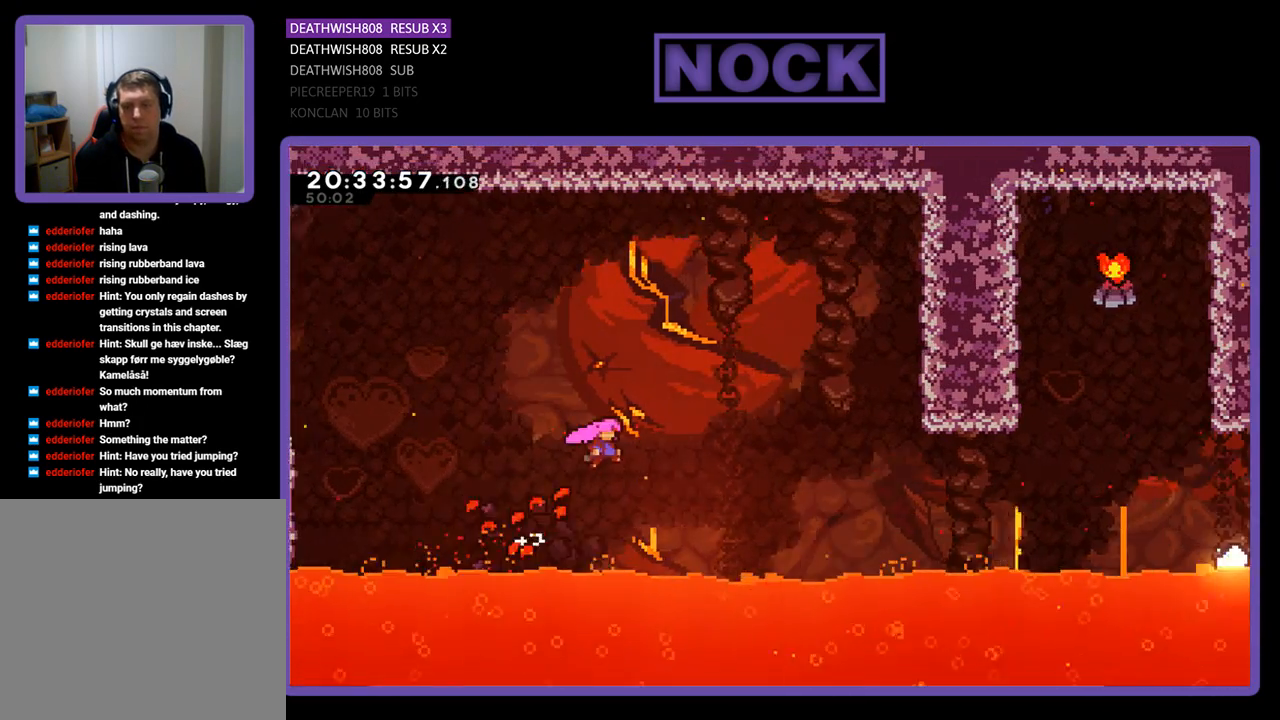
{"buttons": ["CIRCLE", "DPAD_UP"], "left_stick": "center", "right_stick": "center", "events": [[233, "DPAD_UP", "down"], [267, "CROSS", "up"], [367, "DPAD_RIGHT", "up"], [433, "CIRCLE", "down"]]}
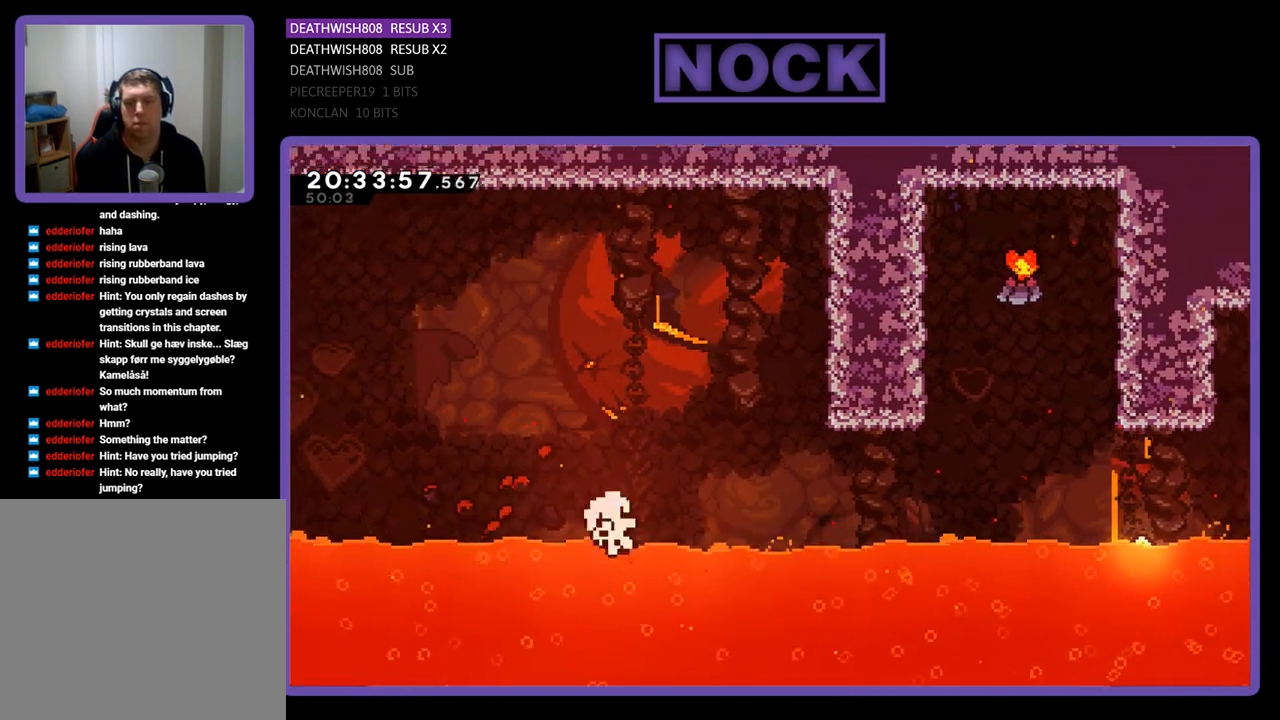
{"buttons": [], "left_stick": "center", "right_stick": "center", "events": [[33, "DPAD_UP", "up"], [133, "CIRCLE", "up"]]}
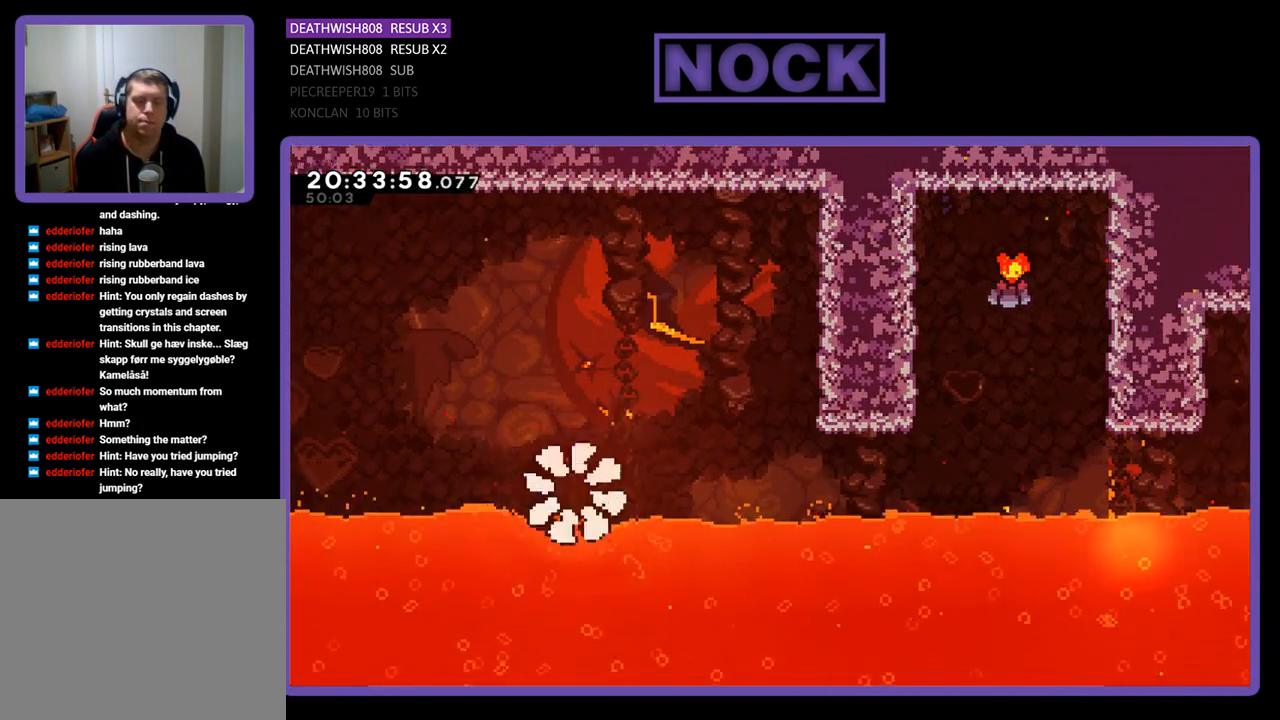
{"buttons": [], "left_stick": "center", "right_stick": "center", "events": []}
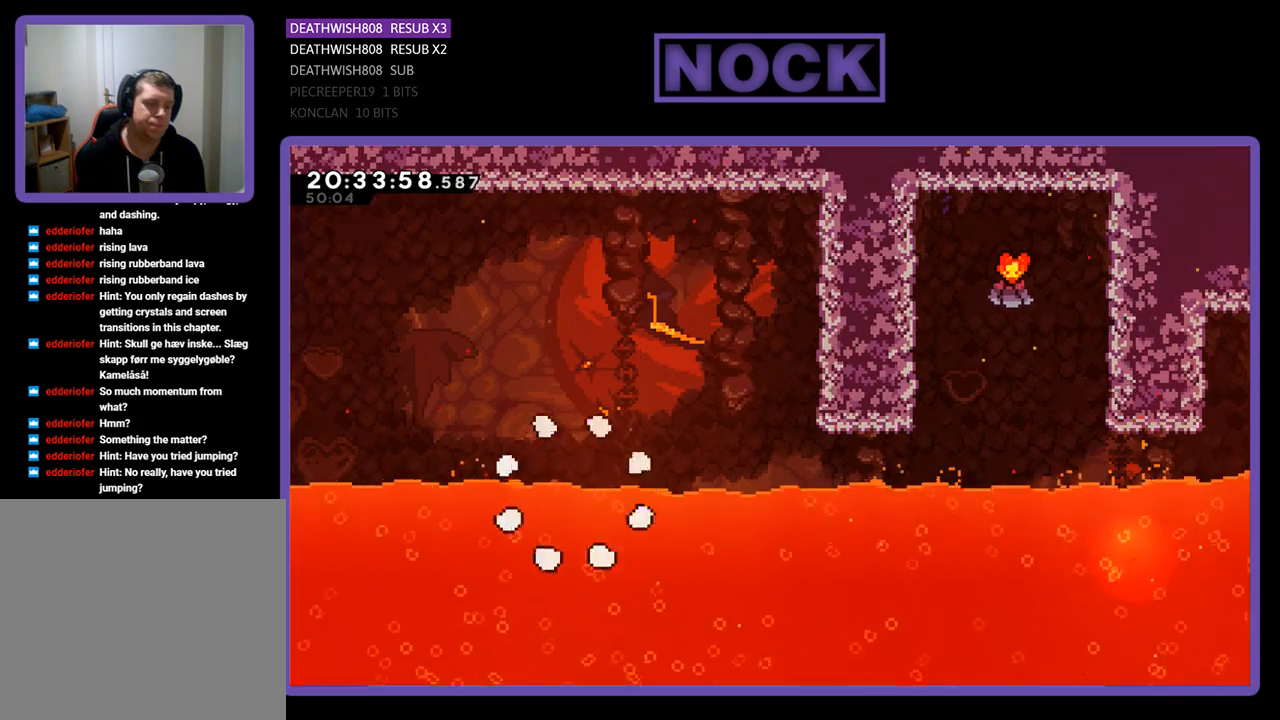
{"buttons": ["DPAD_RIGHT"], "left_stick": "center", "right_stick": "center", "events": [[233, "DPAD_RIGHT", "down"]]}
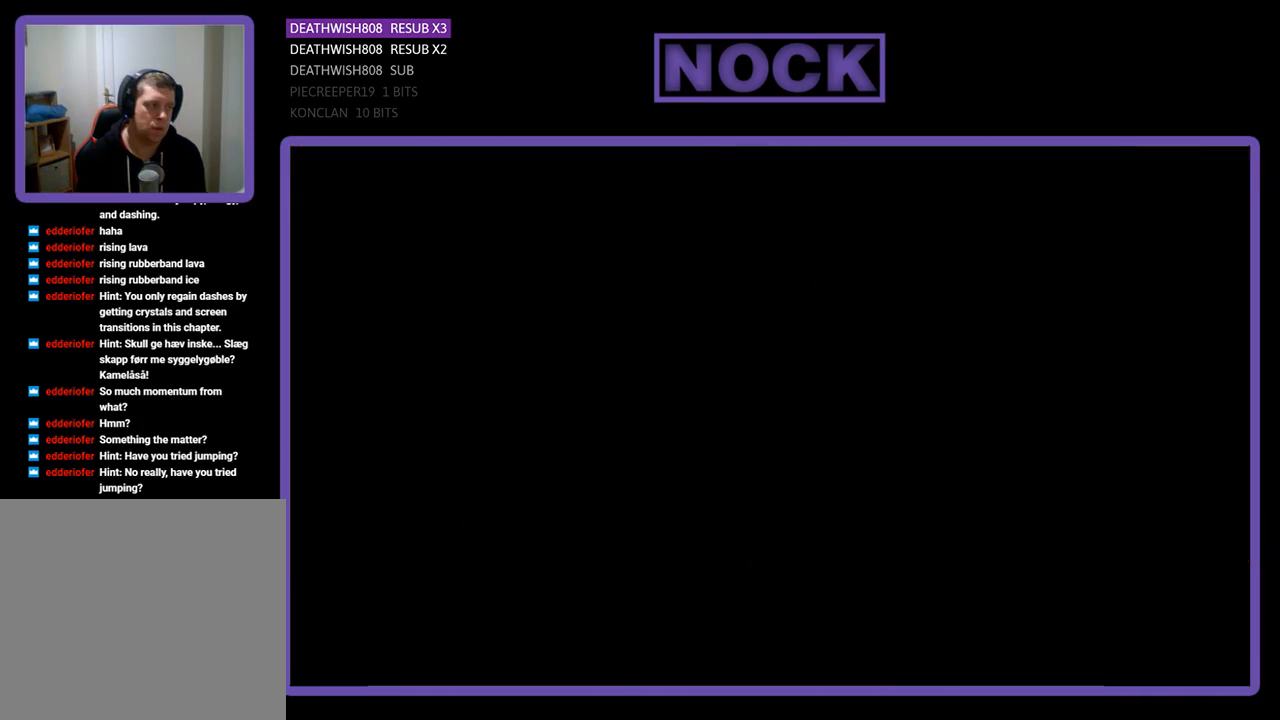
{"buttons": ["DPAD_RIGHT"], "left_stick": "center", "right_stick": "center", "events": []}
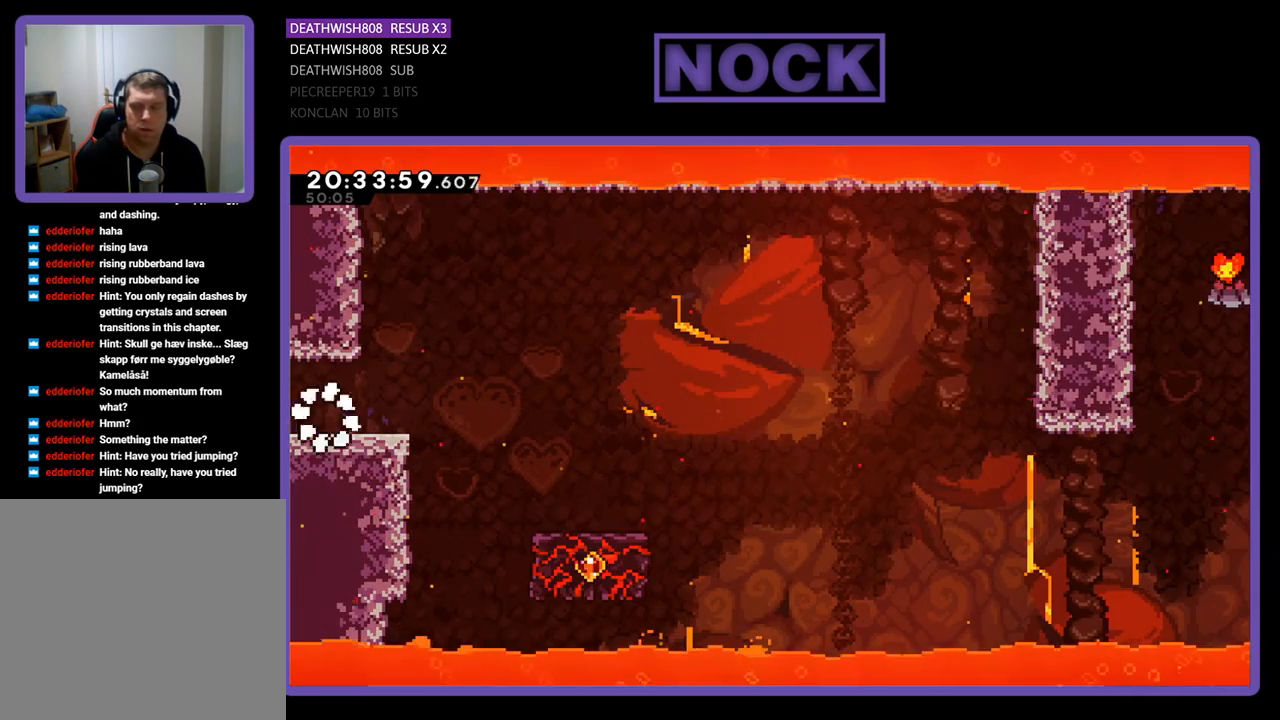
{"buttons": ["CROSS", "DPAD_RIGHT"], "left_stick": "center", "right_stick": "center", "events": [[467, "CROSS", "down"]]}
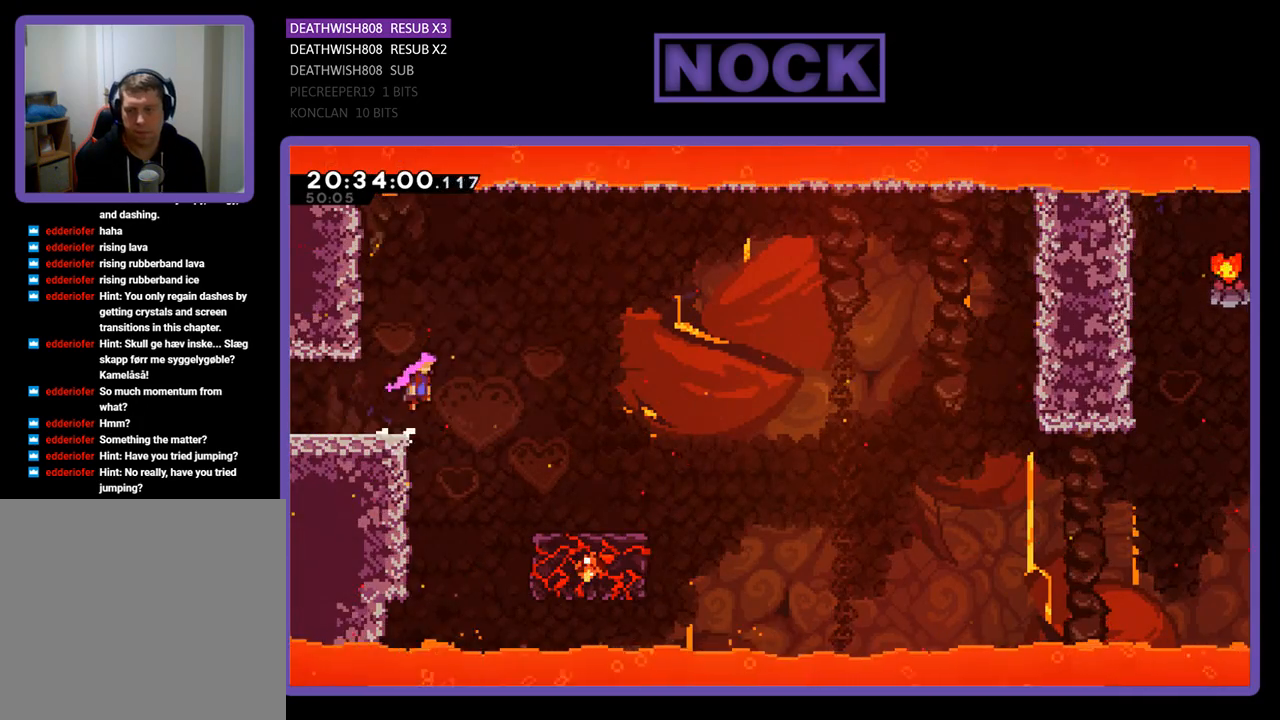
{"buttons": ["CROSS", "DPAD_RIGHT"], "left_stick": "center", "right_stick": "center", "events": []}
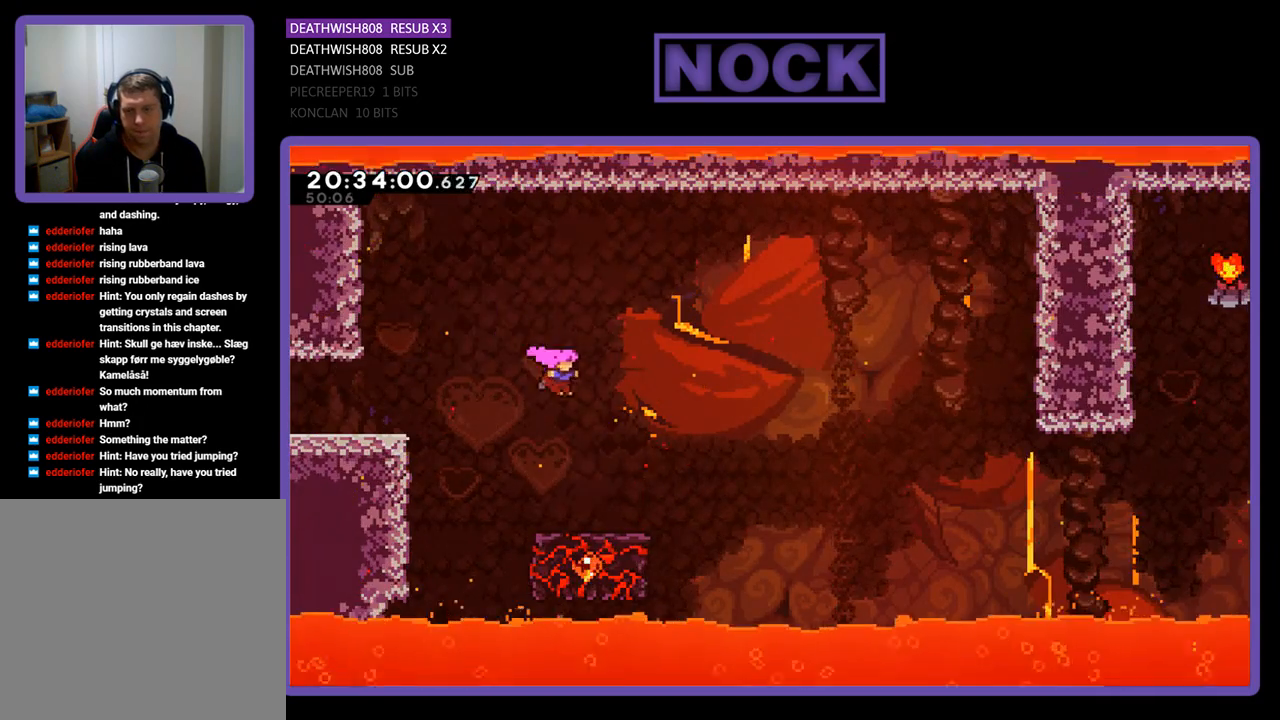
{"buttons": ["DPAD_RIGHT"], "left_stick": "center", "right_stick": "center", "events": [[133, "CROSS", "up"], [167, "DPAD_RIGHT", "up"], [467, "DPAD_RIGHT", "down"]]}
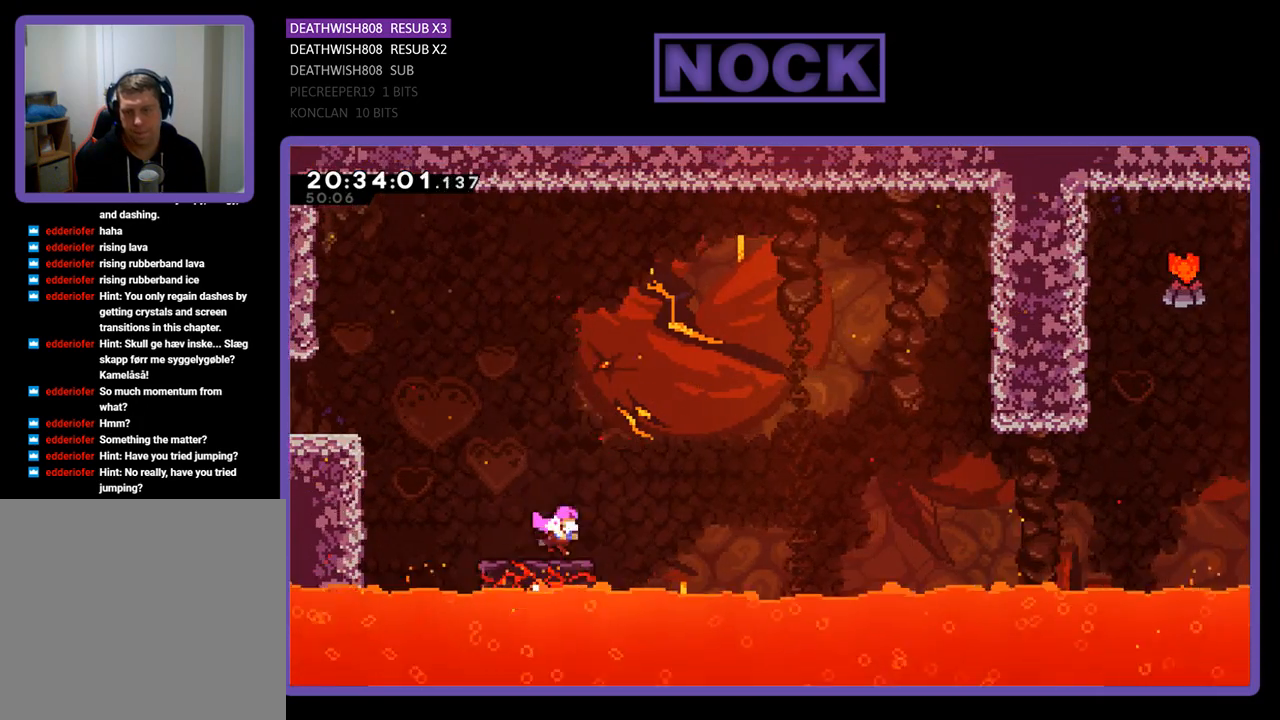
{"buttons": ["CROSS", "DPAD_RIGHT"], "left_stick": "center", "right_stick": "center", "events": [[167, "CROSS", "down"]]}
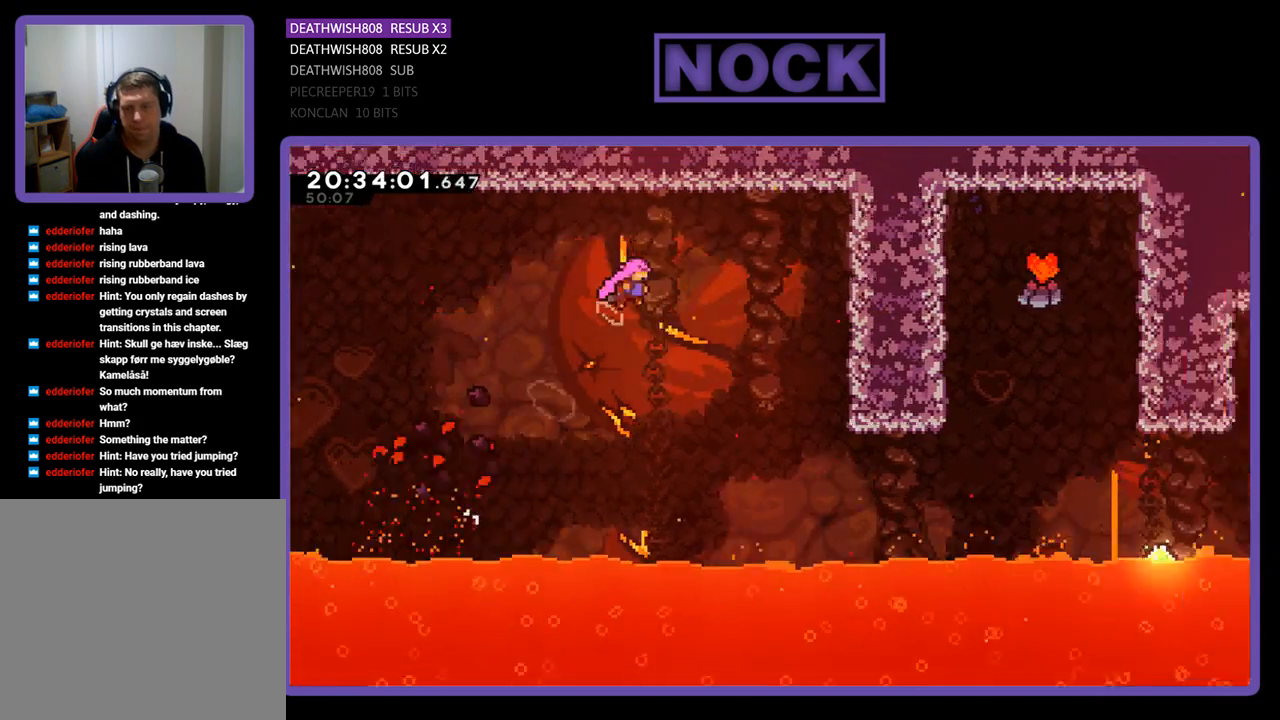
{"buttons": ["DPAD_RIGHT"], "left_stick": "center", "right_stick": "center", "events": [[33, "CROSS", "up"]]}
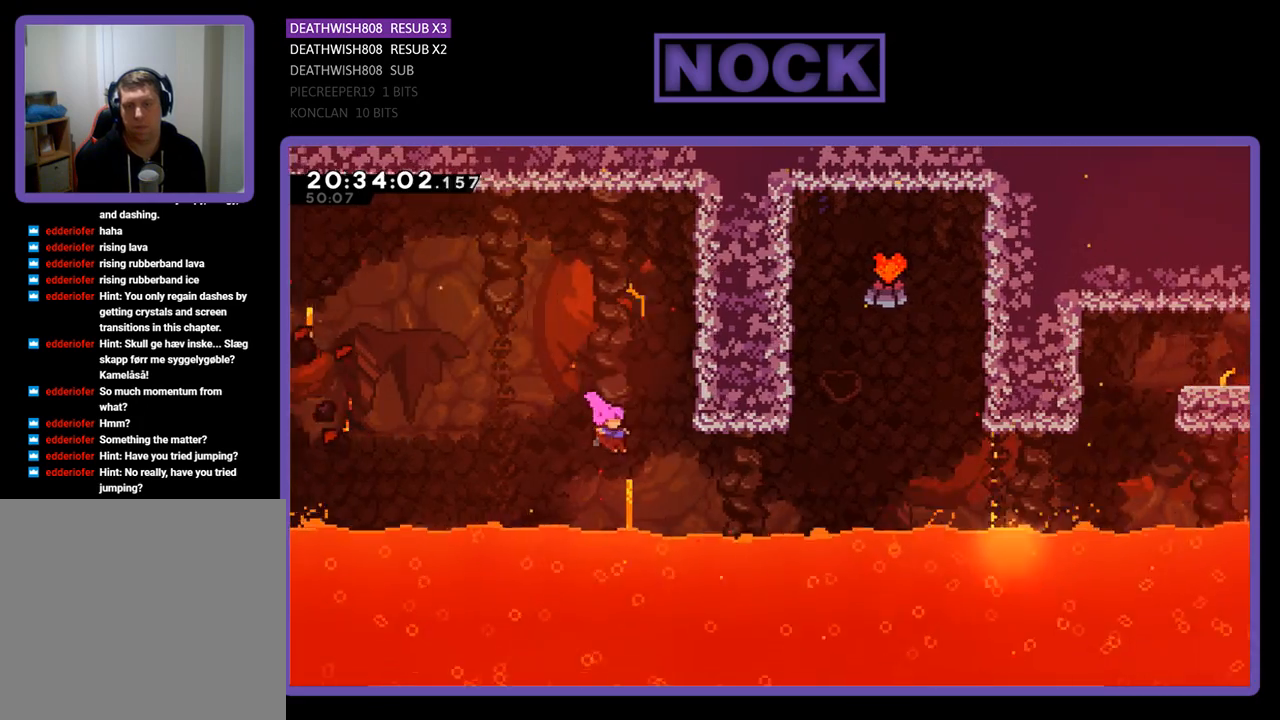
{"buttons": ["CIRCLE", "DPAD_UP"], "left_stick": "center", "right_stick": "center", "events": [[100, "CIRCLE", "down"], [300, "DPAD_UP", "down"], [333, "DPAD_RIGHT", "up"], [367, "CIRCLE", "up"], [433, "CIRCLE", "down"]]}